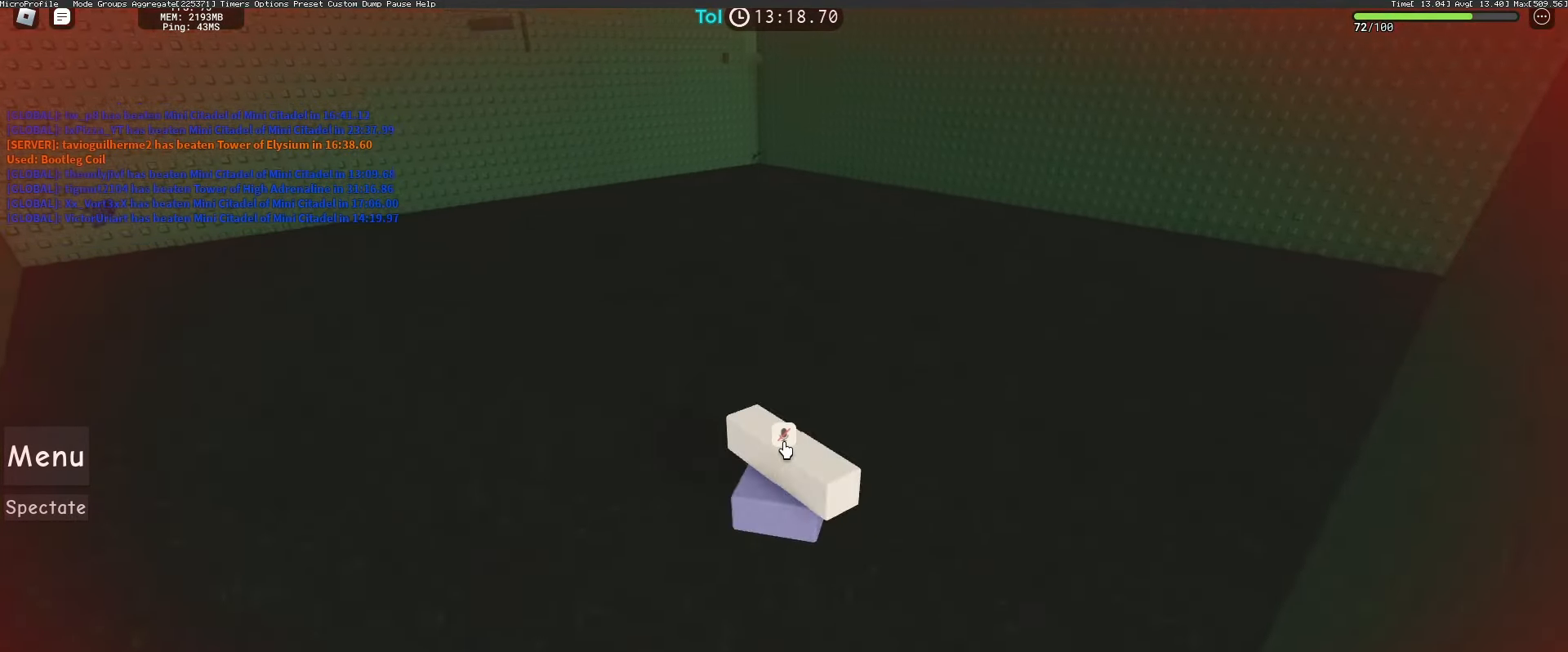
Gameplay with keyboard and mouse; each line is a JSON object with the keys and mouse buttons held at the frame after it. "events" lists presses ("down") and releases ("up") of "a", "ctrl", "d", "e", "q", "s", "shift", "space", "w", "mouse_left", "mouse_wheel", "mouse_right", "mouse_mb4" and "mouse_mb5" between this image and that frame as [ms after this image, input, new state], when the widget could be followed in between. "mouse_left", "mouse_wheel", "mouse_right", "mouse_mb4", "mouse_mb5" = the "left", "wheel", "right", "mb4", "mb5" buttons of the "mouse" list. No other keys are recorded. "wheel" means that the mouse wheel is clicked or scrolled. Mouse movement is not recorded.
{"keys": ["w"], "mouse": ["left", "right"], "events": []}
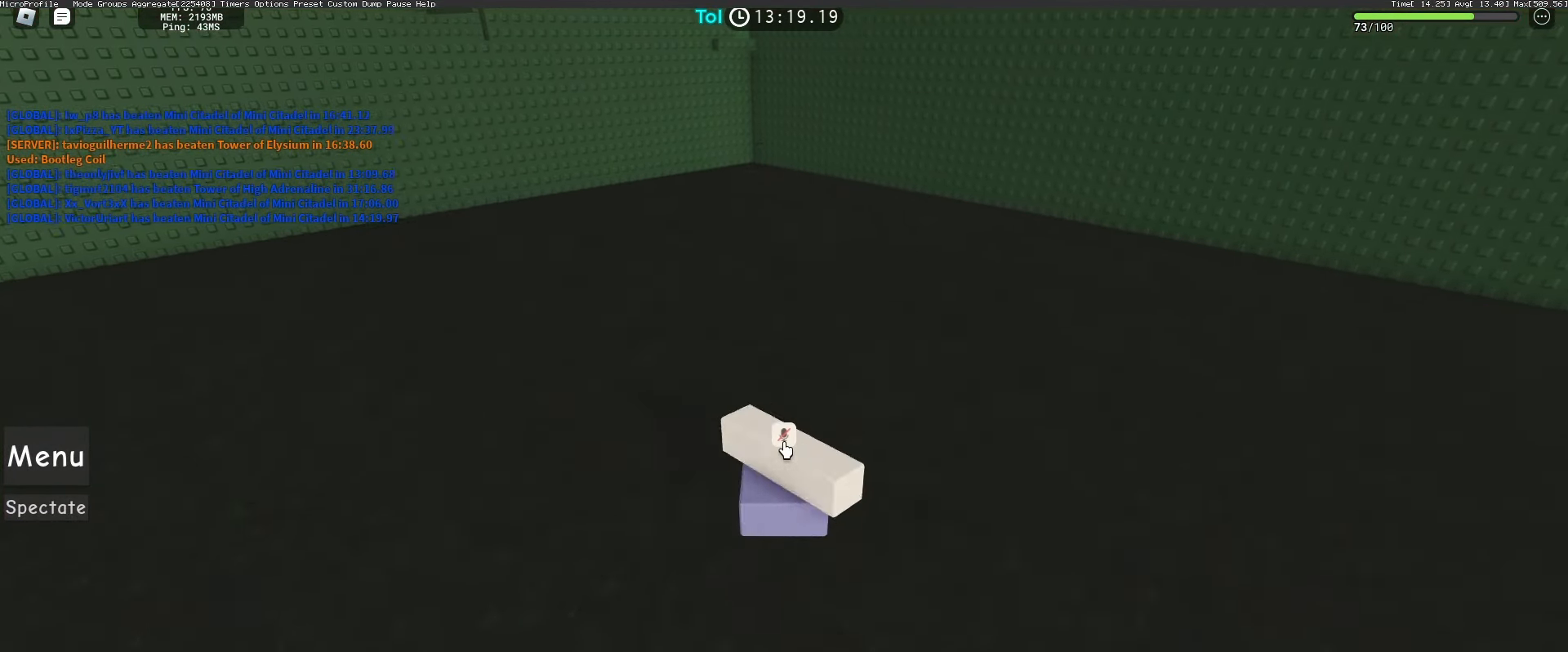
{"keys": ["w"], "mouse": ["left", "right"], "events": []}
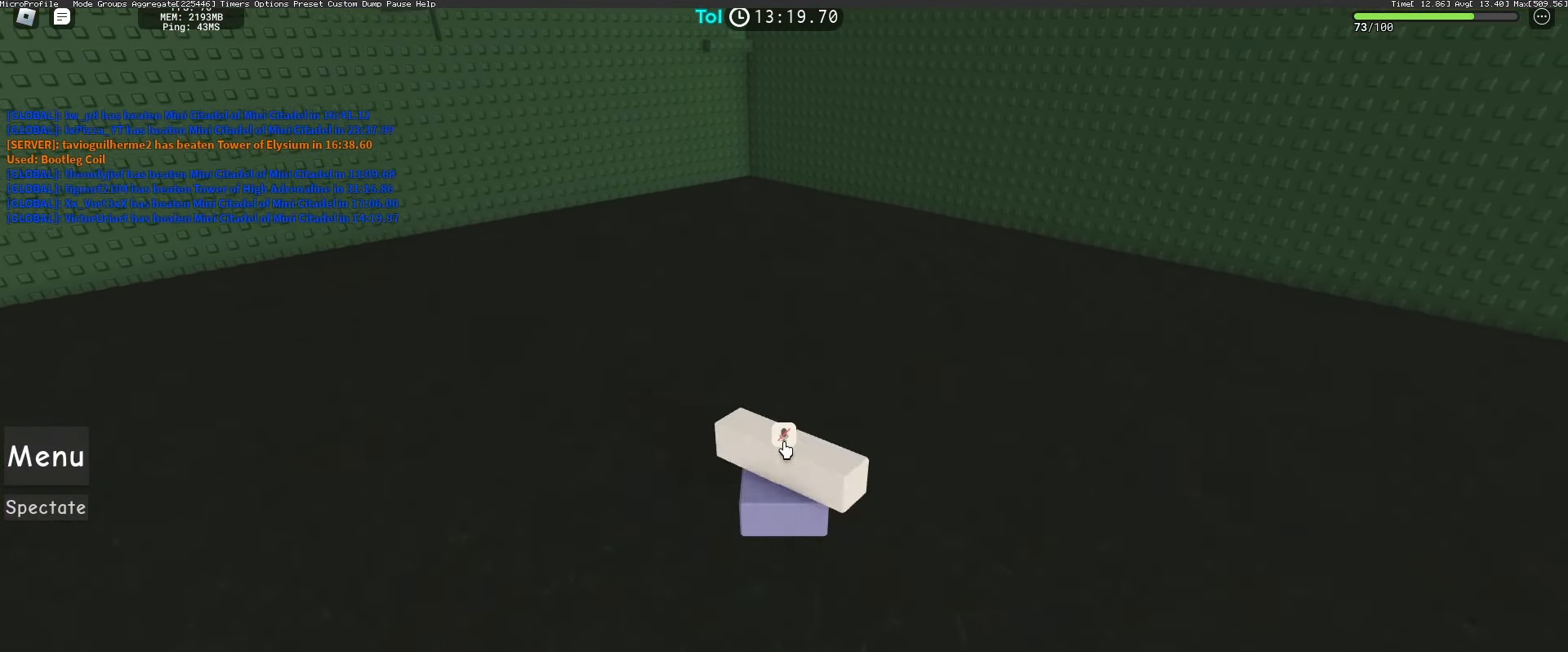
{"keys": ["w"], "mouse": ["left", "right"], "events": []}
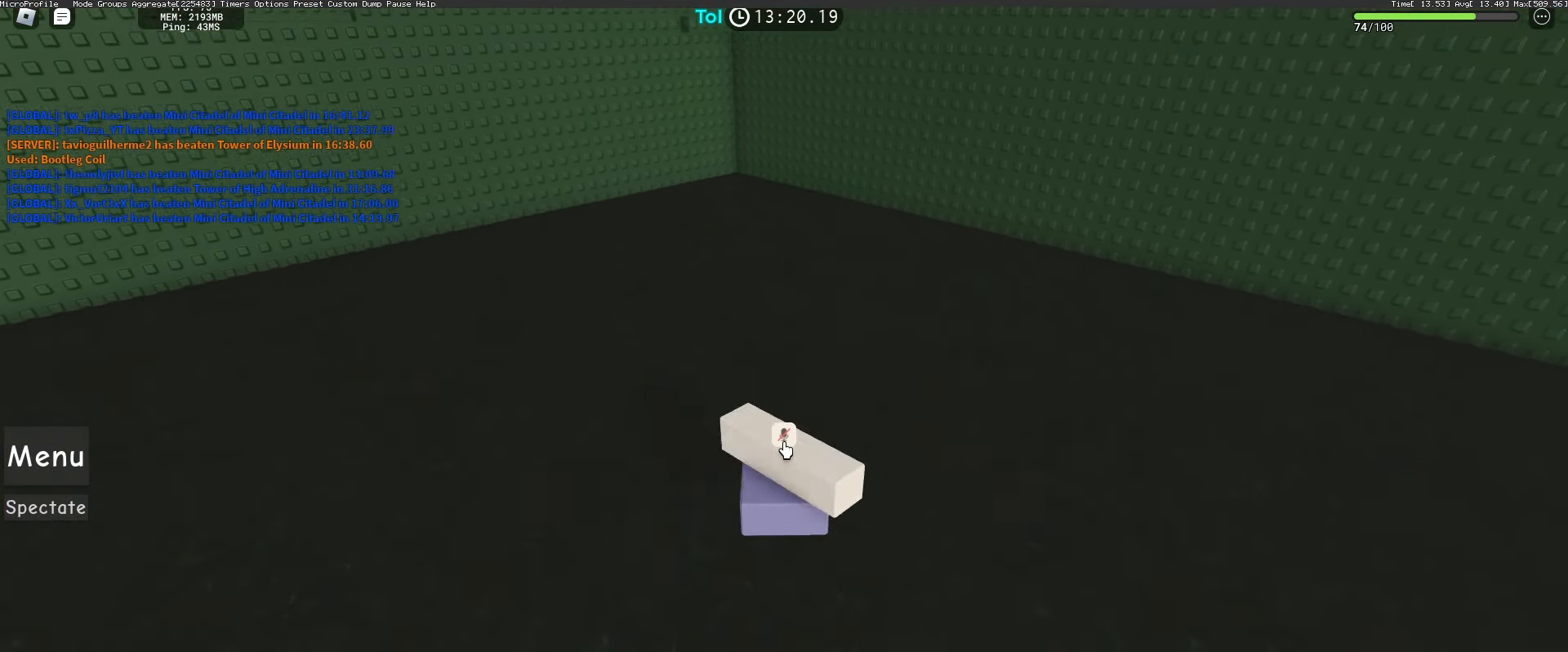
{"keys": ["w"], "mouse": ["left", "right"], "events": []}
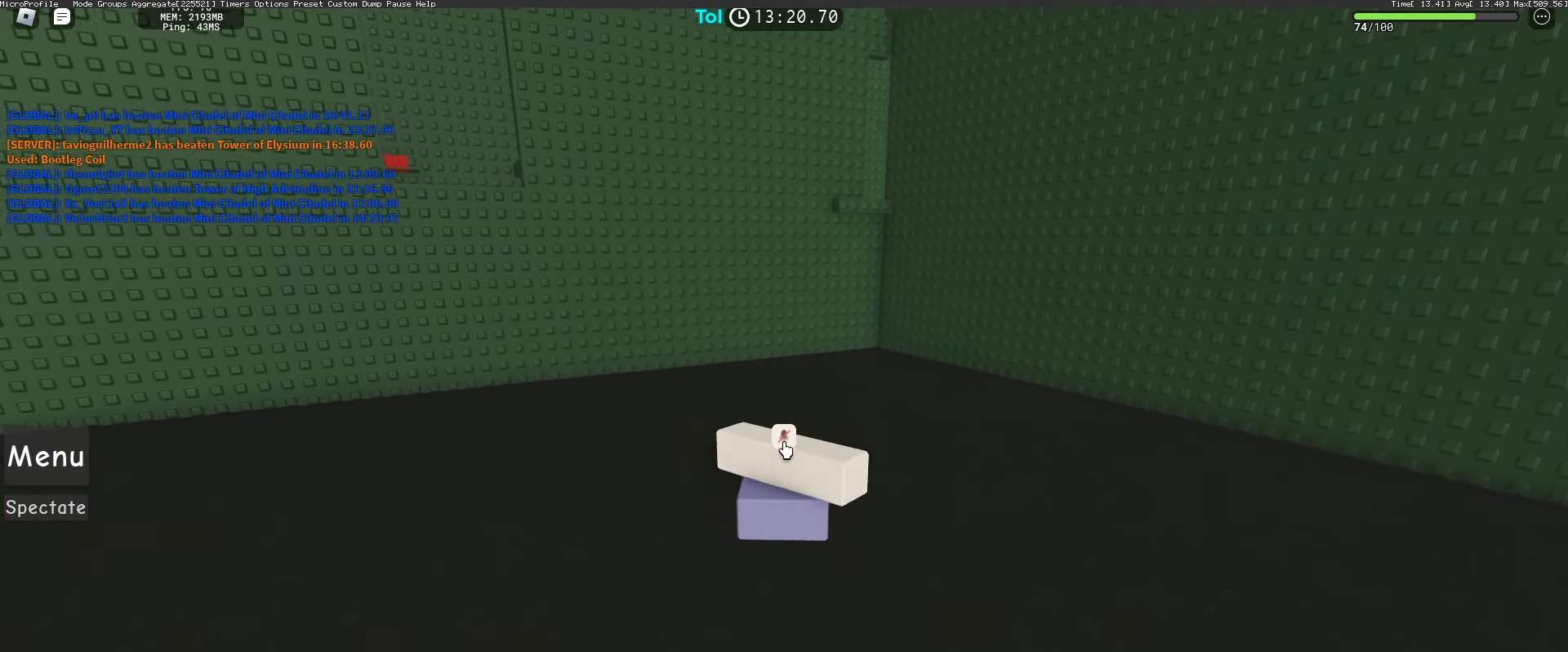
{"keys": ["w"], "mouse": ["left", "right"], "events": []}
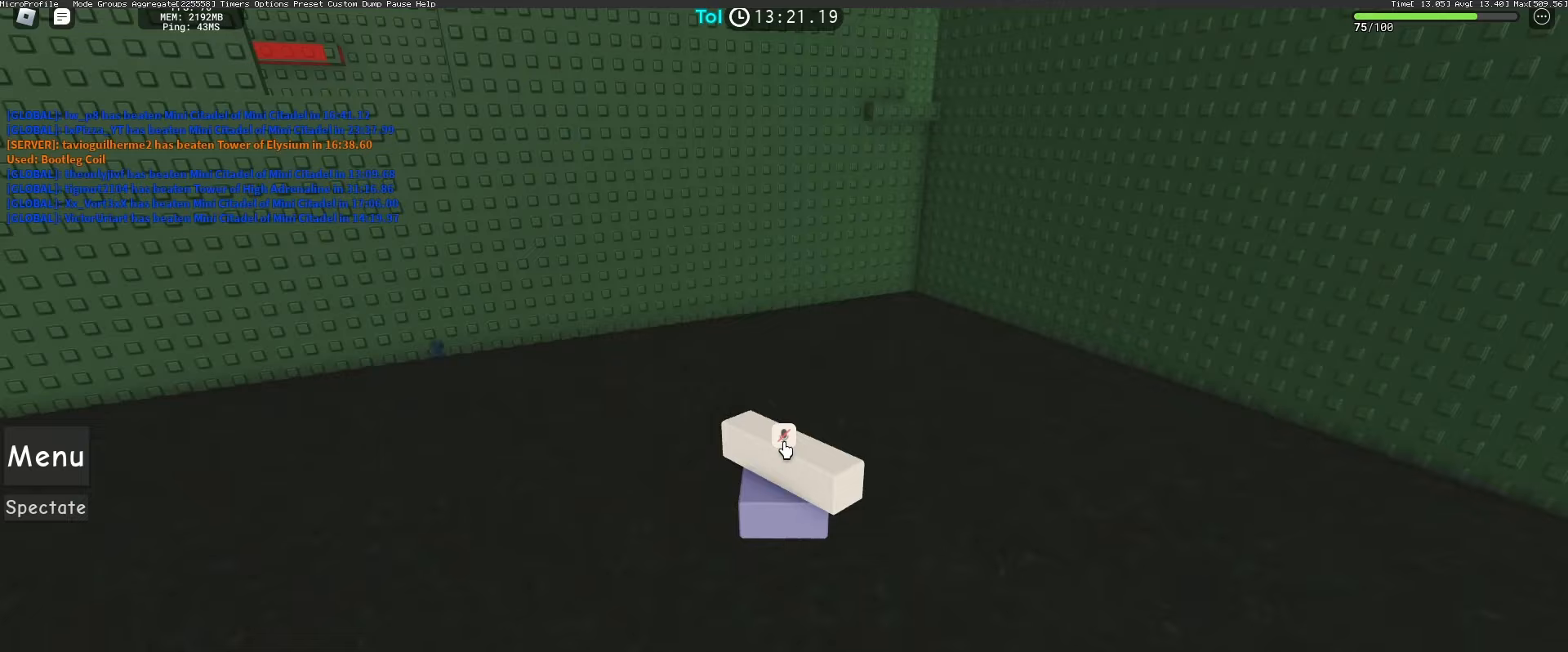
{"keys": ["d", "w"], "mouse": ["left", "right"], "events": [[200, "shift", "down"], [350, "shift", "up"], [433, "d", "down"]]}
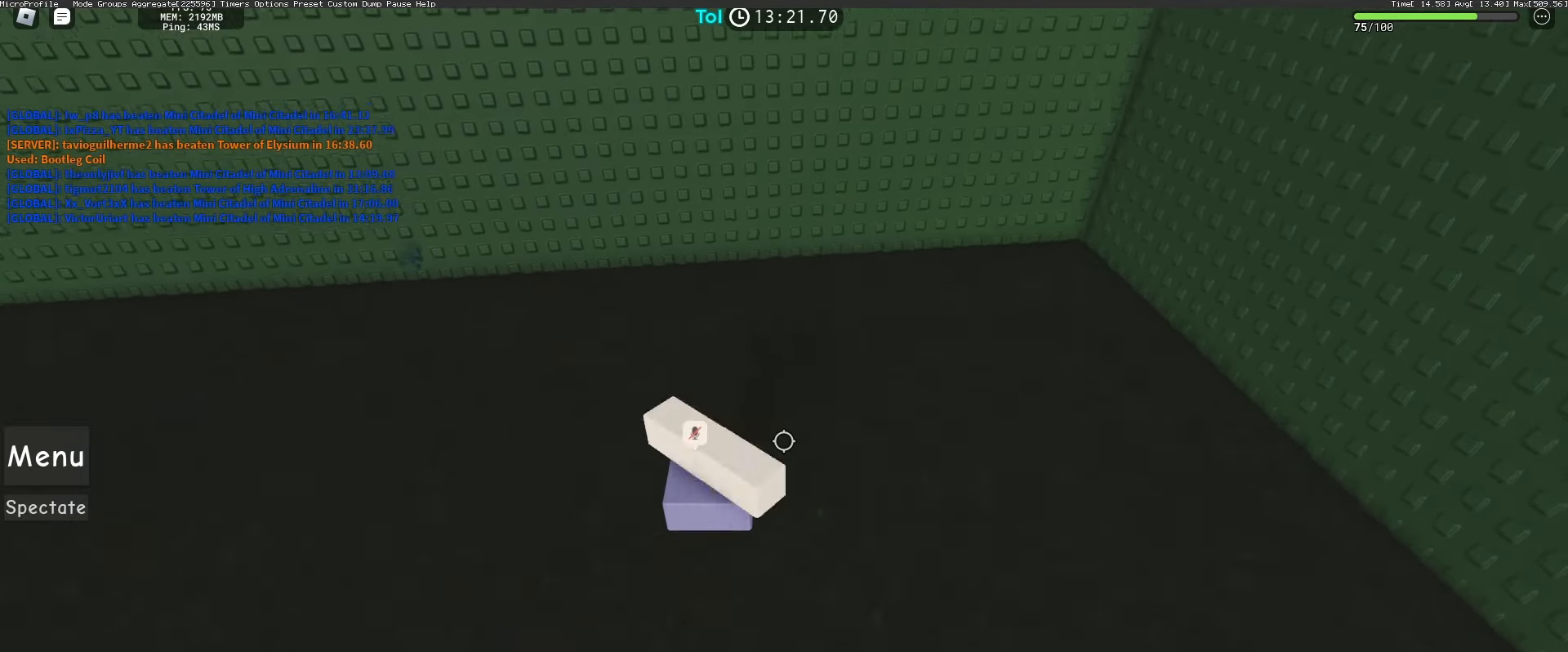
{"keys": ["d", "w"], "mouse": ["left", "right"], "events": []}
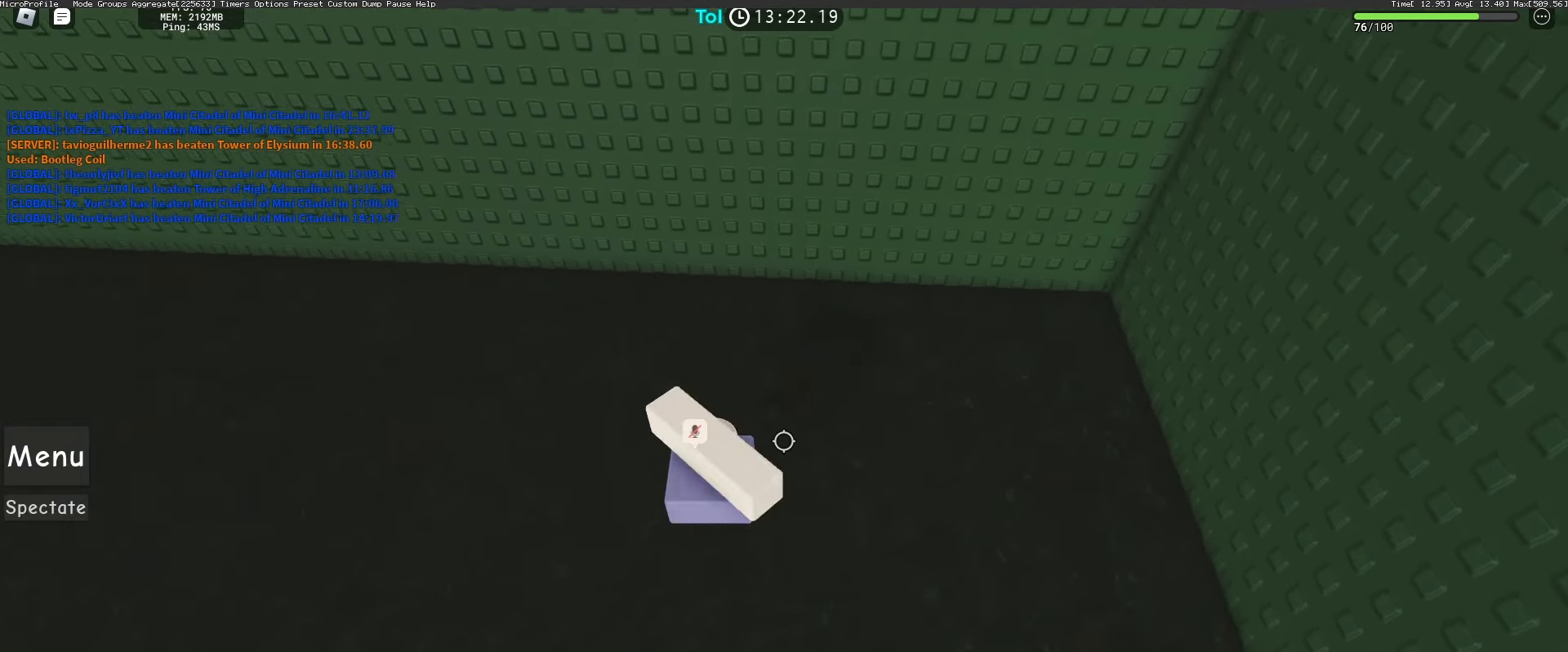
{"keys": ["w"], "mouse": ["right"], "events": [[333, "mouse_left", "up"], [350, "space", "down"], [400, "d", "up"], [483, "space", "up"]]}
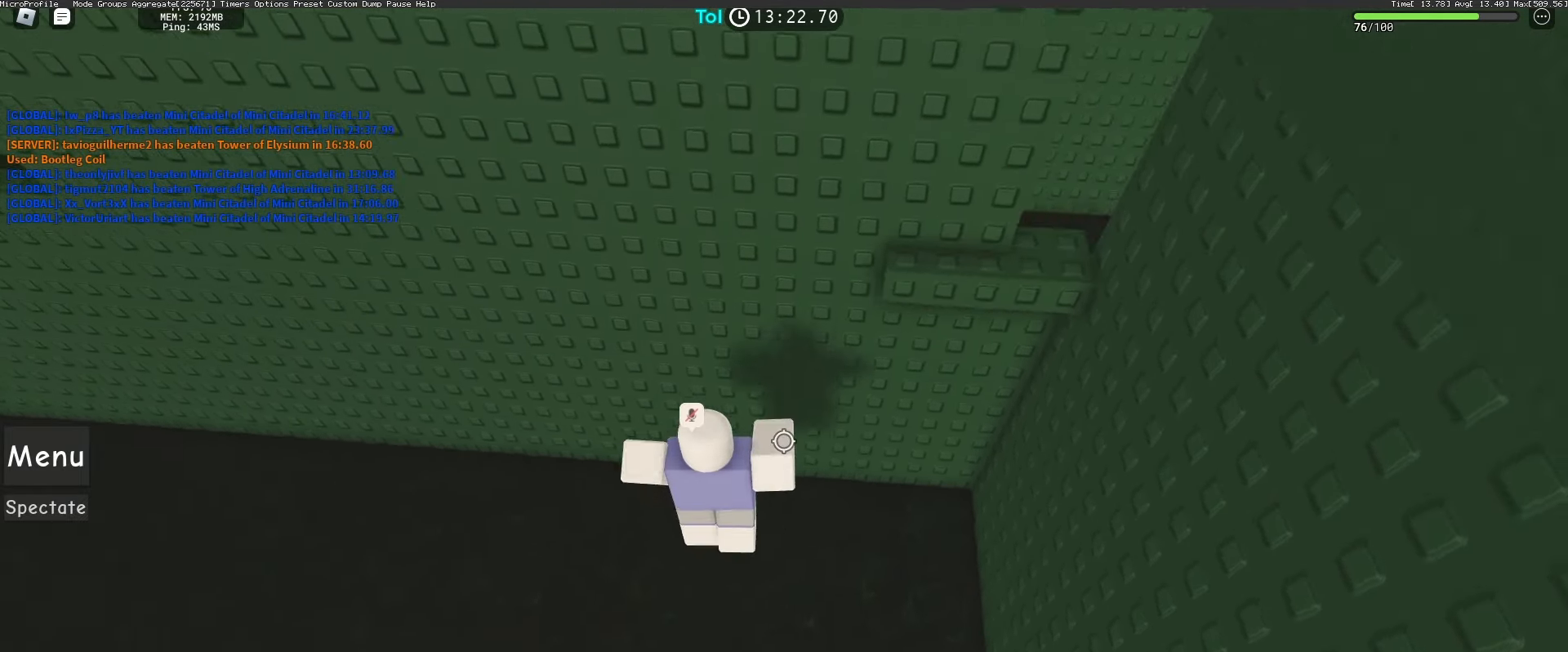
{"keys": ["space", "w"], "mouse": ["right"], "events": [[100, "mouse_wheel", "down"], [167, "w", "up"], [217, "mouse_wheel", "up"], [250, "w", "down"], [400, "space", "down"]]}
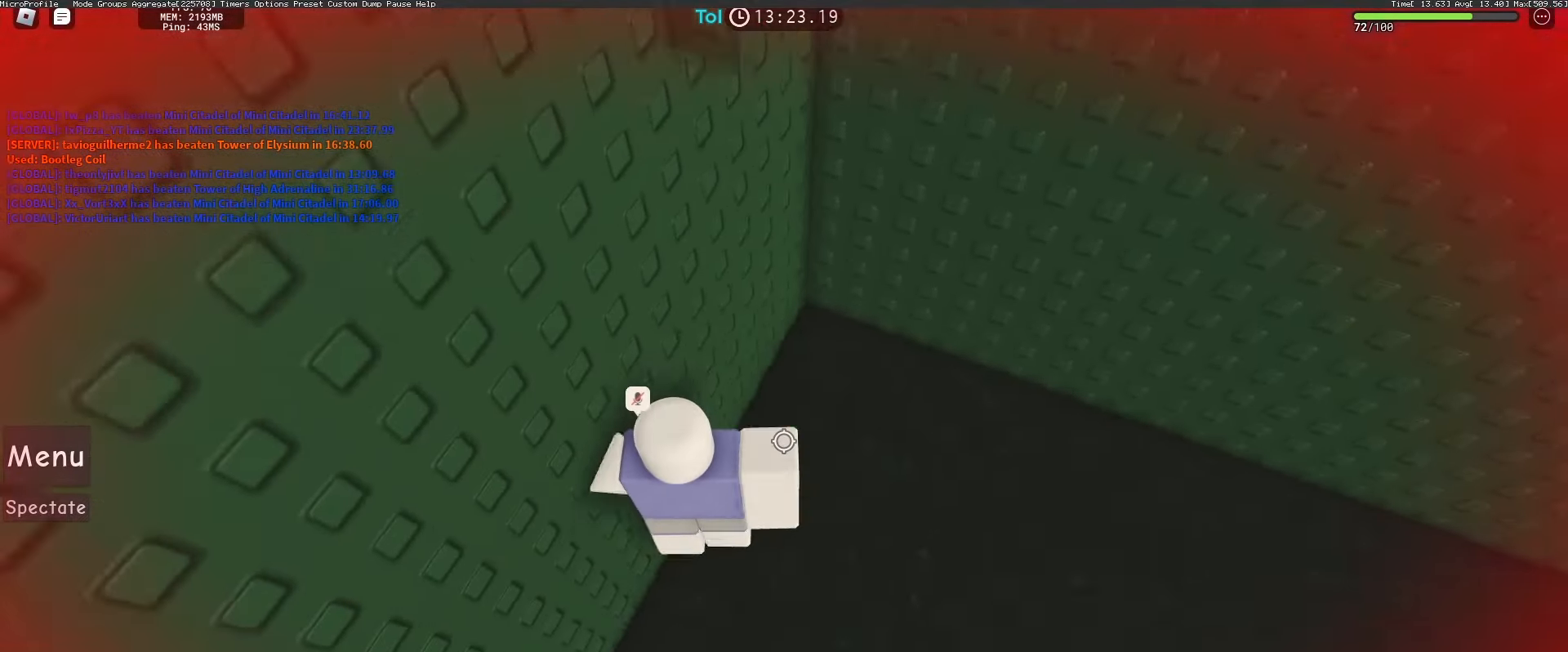
{"keys": ["w"], "mouse": ["right"], "events": [[83, "space", "up"]]}
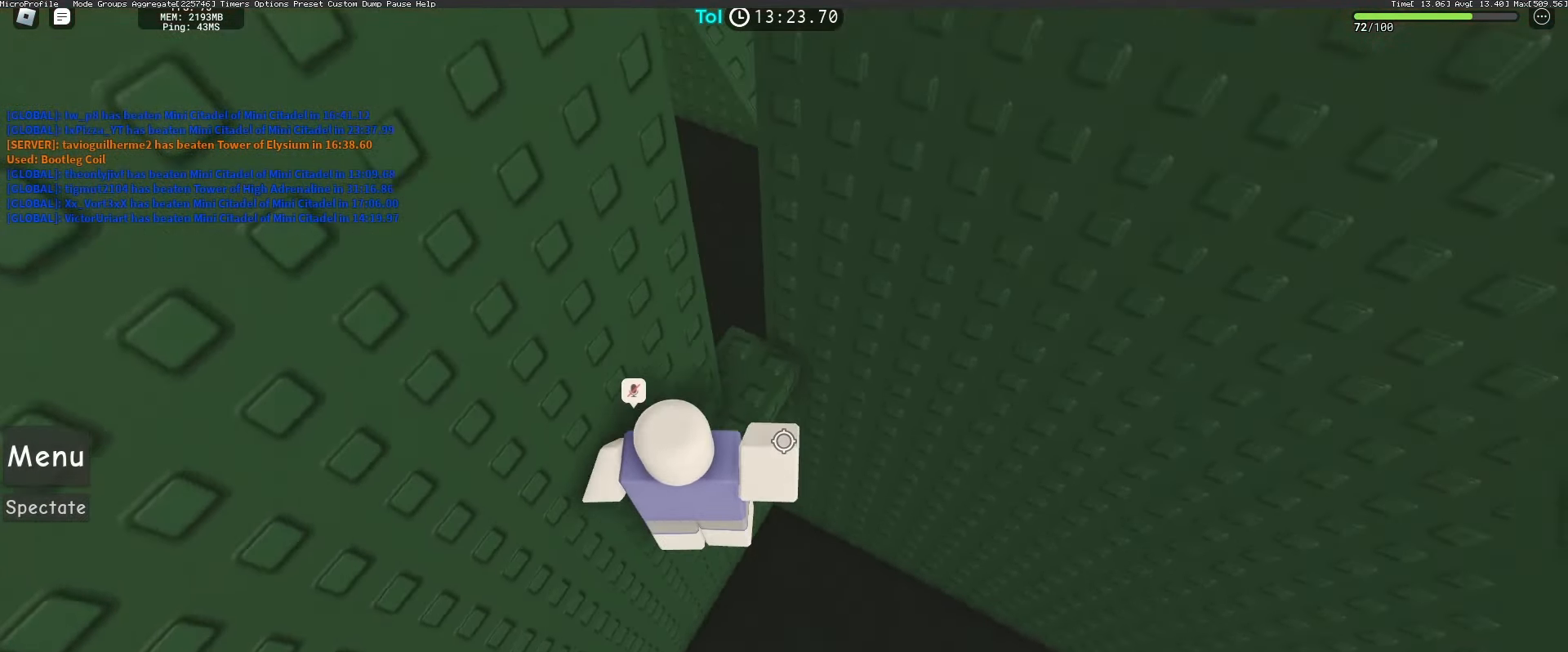
{"keys": [], "mouse": ["right"], "events": [[100, "d", "down"], [150, "w", "up"], [333, "d", "up"]]}
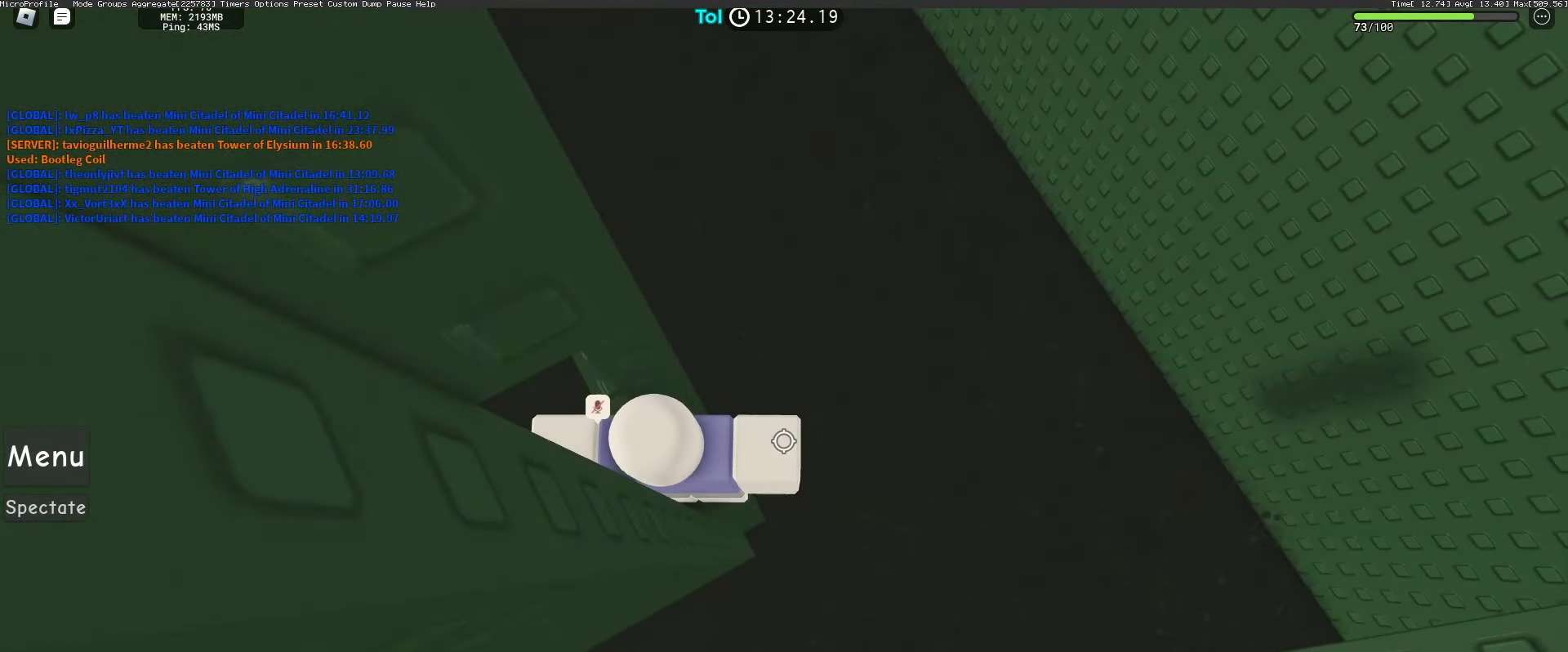
{"keys": ["d"], "mouse": ["right"], "events": [[133, "d", "down"], [283, "space", "down"], [450, "space", "up"]]}
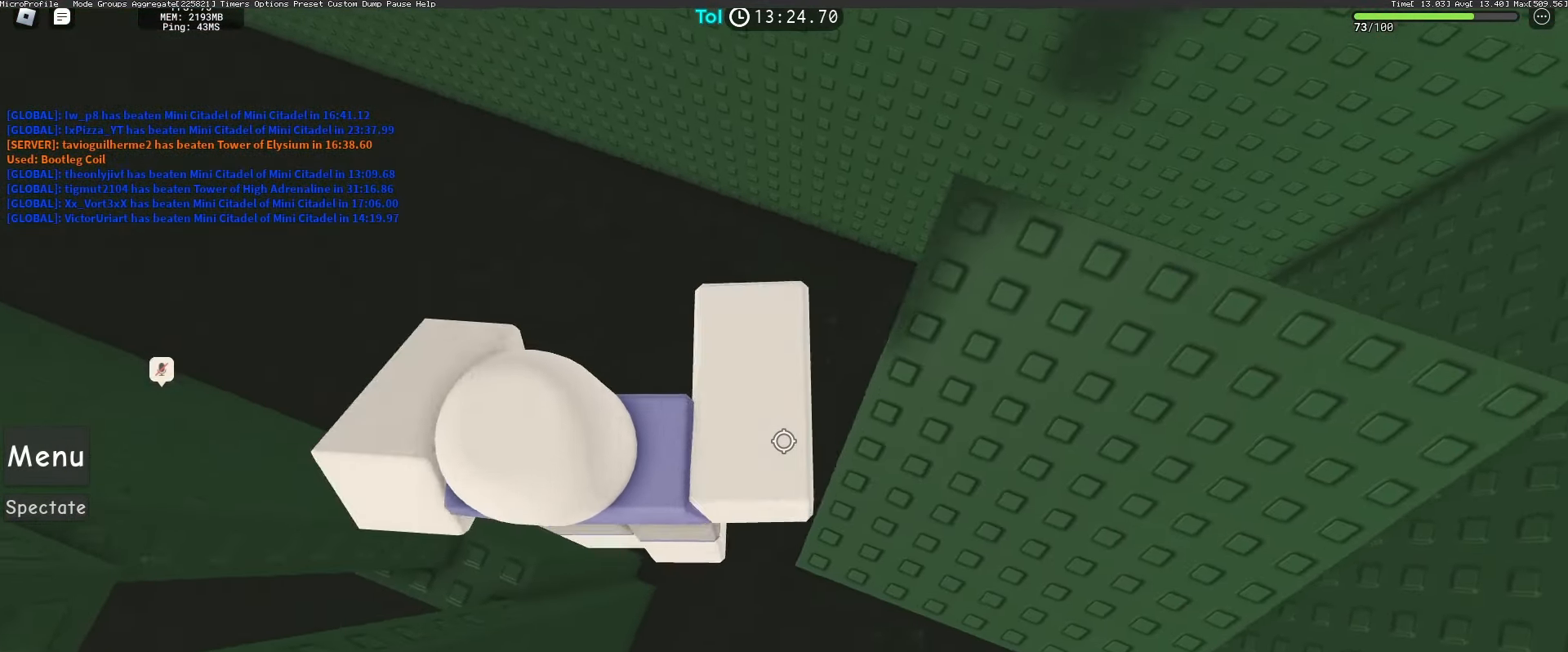
{"keys": [], "mouse": ["right"], "events": [[200, "w", "down"], [283, "d", "up"], [483, "w", "up"]]}
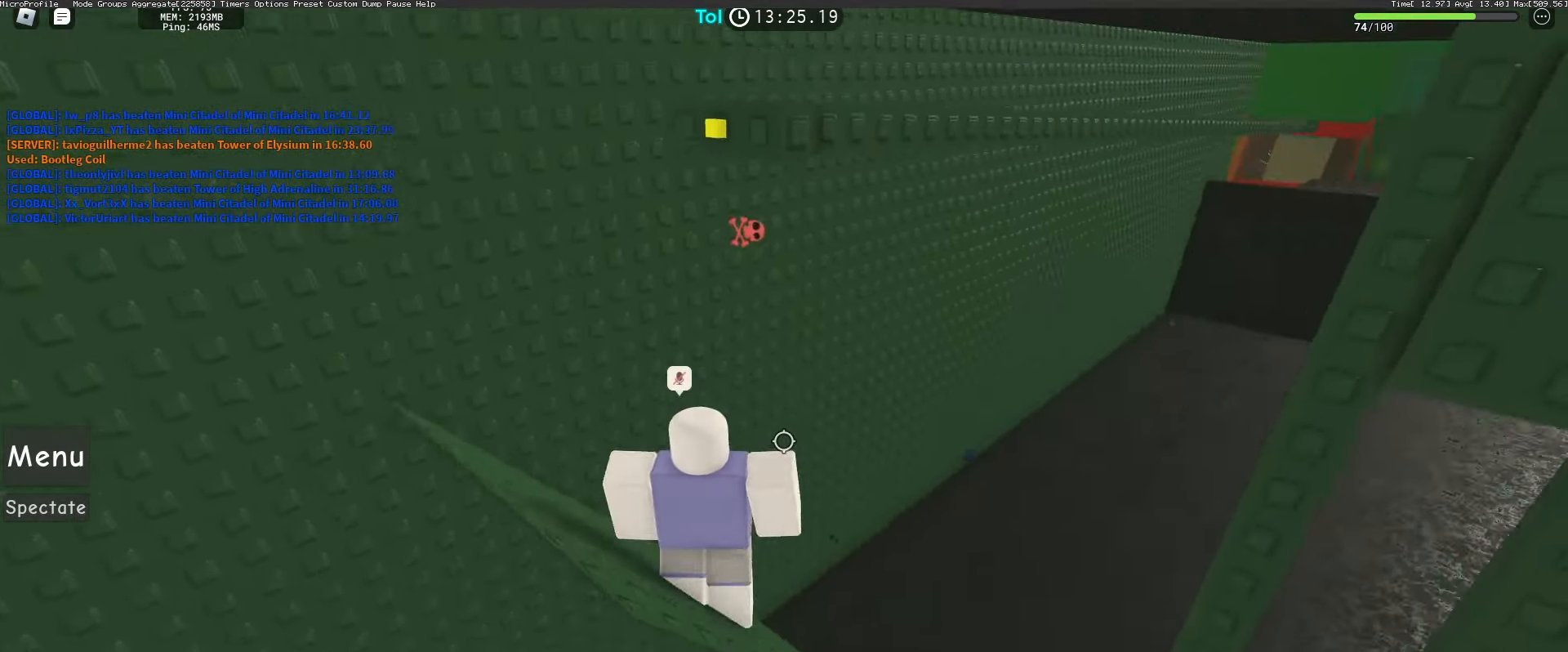
{"keys": [], "mouse": ["right"], "events": [[250, "s", "down"], [400, "s", "up"]]}
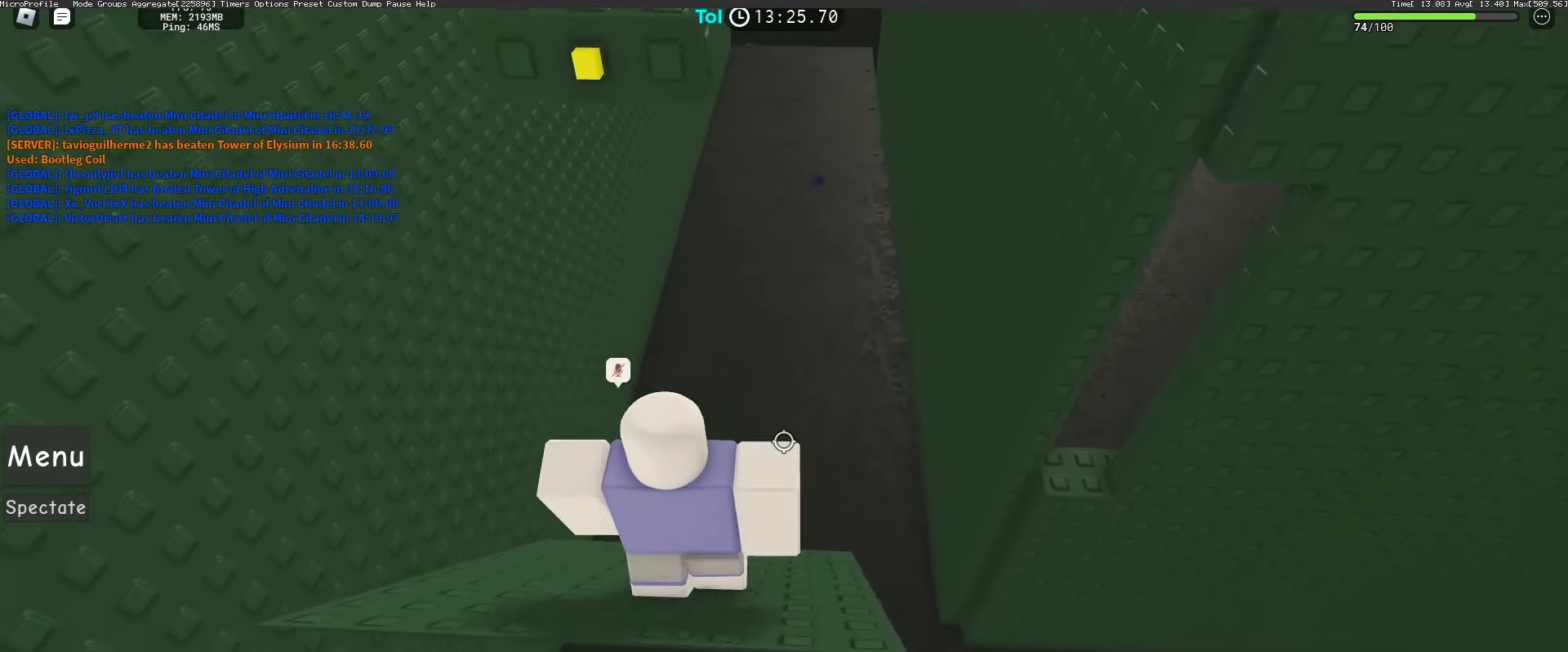
{"keys": ["w"], "mouse": ["right"], "events": [[83, "w", "down"], [150, "space", "down"], [267, "space", "up"]]}
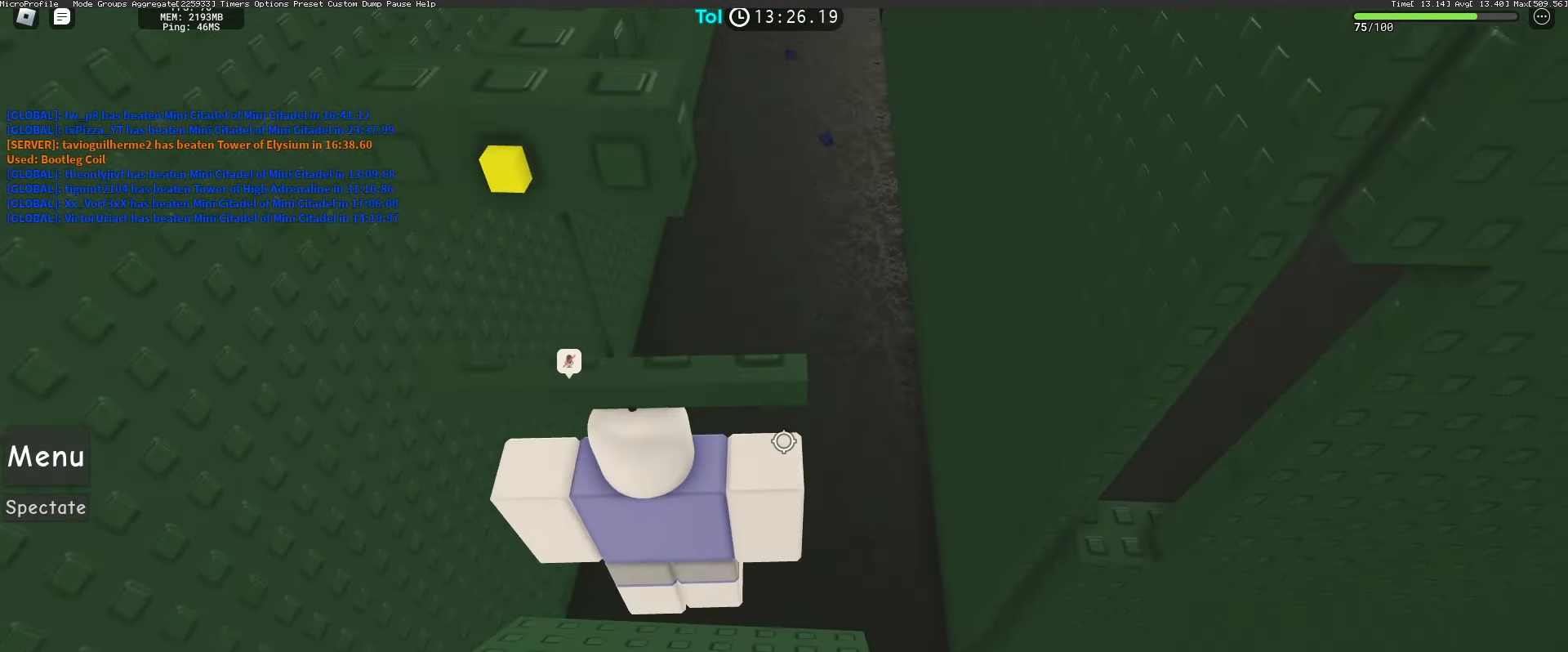
{"keys": ["w"], "mouse": ["right"], "events": [[267, "mouse_left", "down"], [350, "mouse_left", "up"]]}
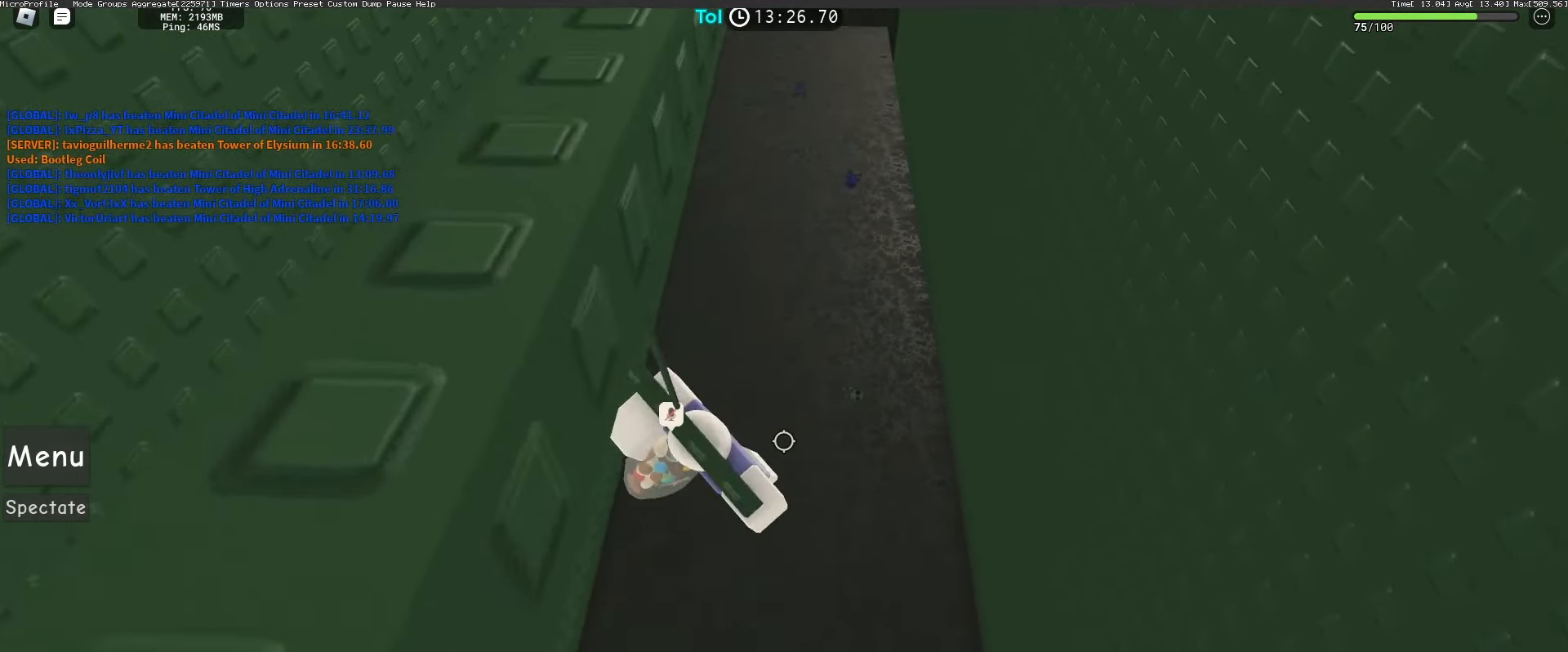
{"keys": ["w"], "mouse": ["right"], "events": []}
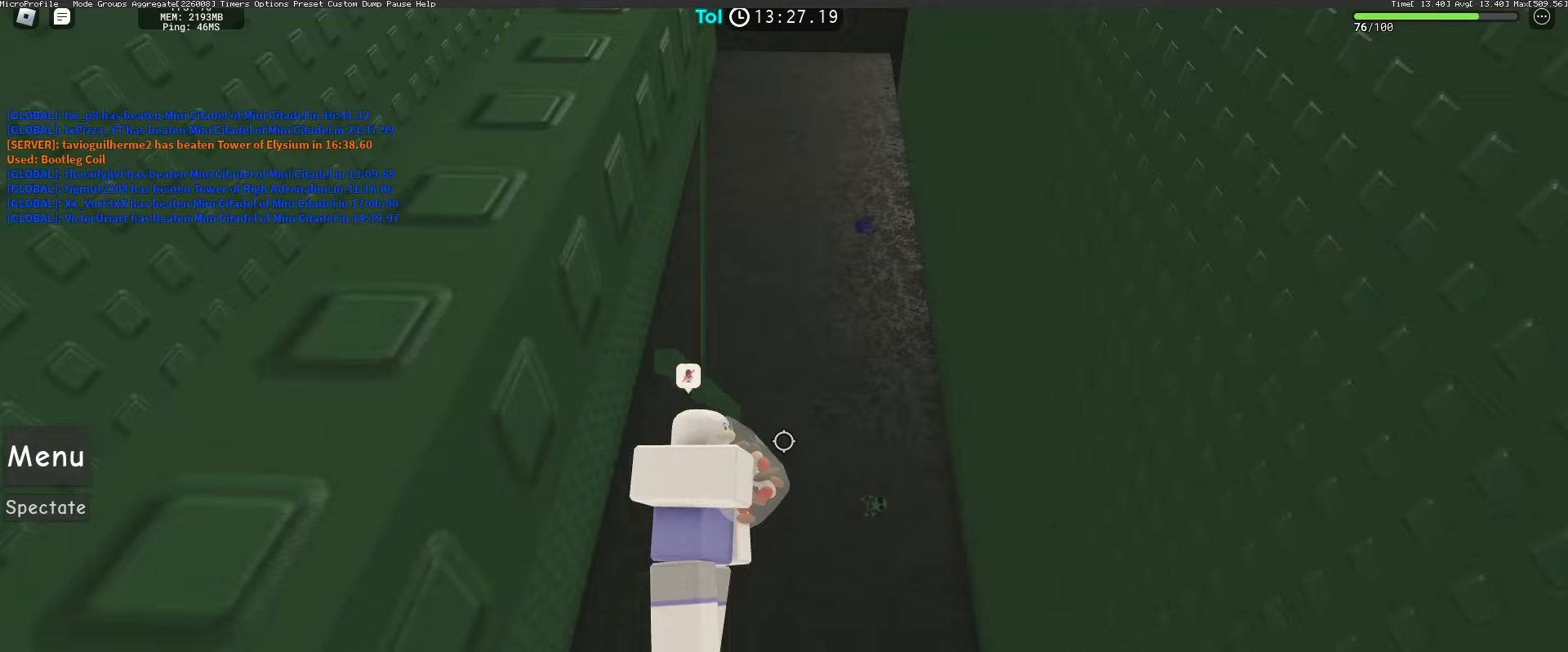
{"keys": ["w"], "mouse": ["right"], "events": []}
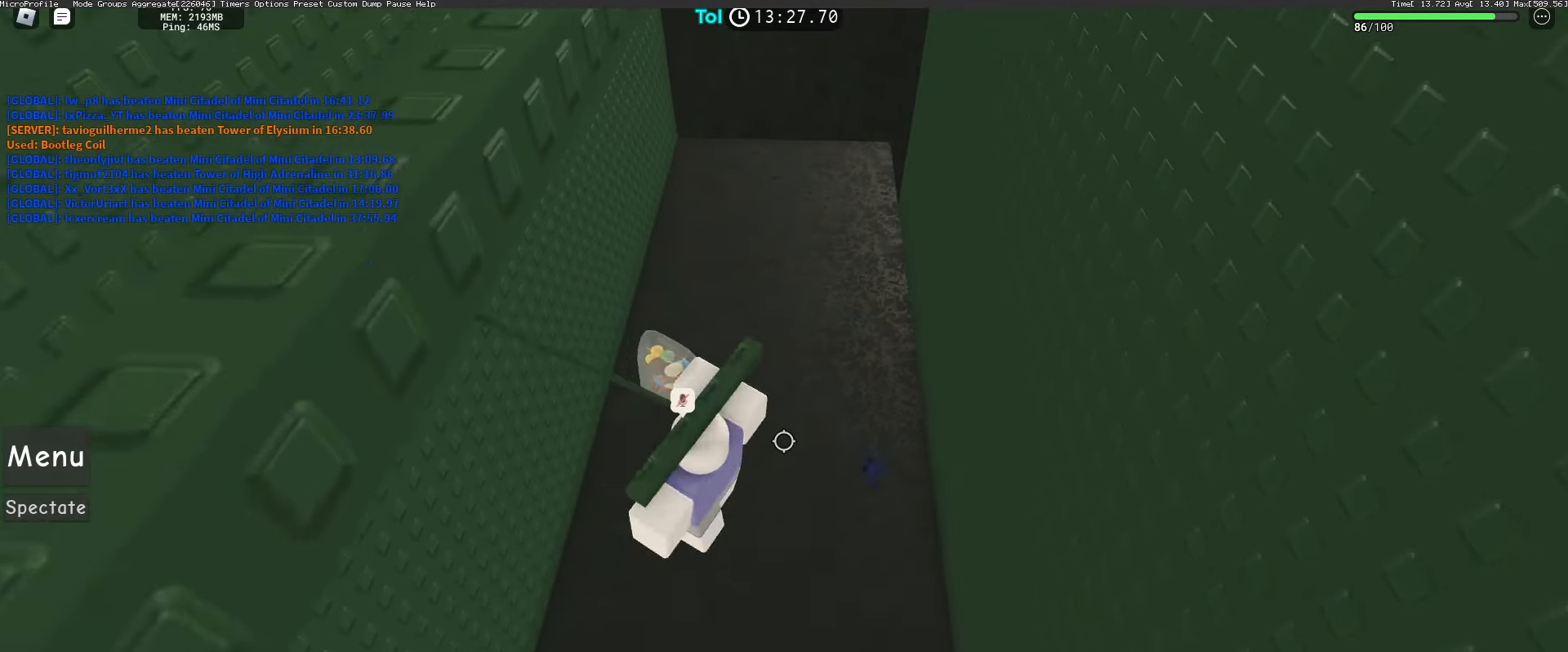
{"keys": ["w"], "mouse": ["right"], "events": [[100, "mouse_left", "down"], [167, "mouse_left", "up"]]}
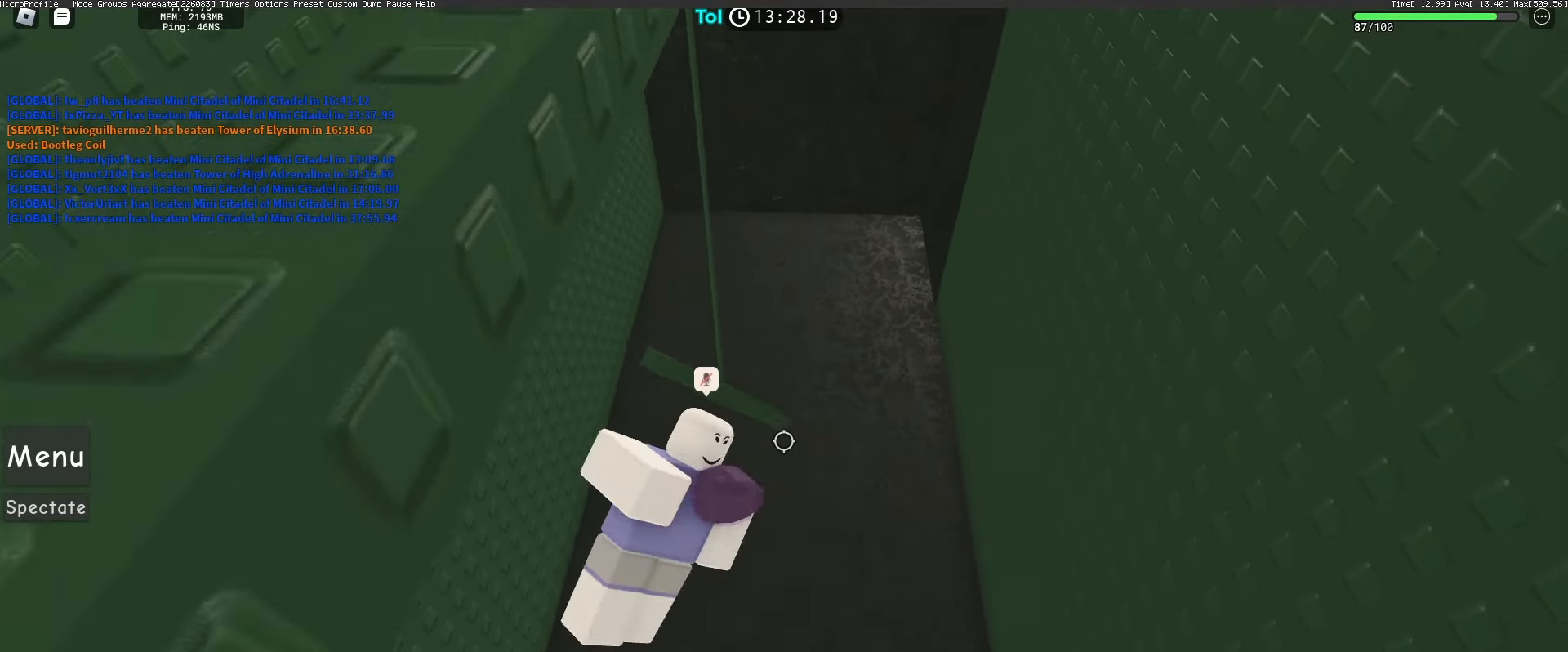
{"keys": ["d", "w"], "mouse": ["right"], "events": [[117, "d", "down"]]}
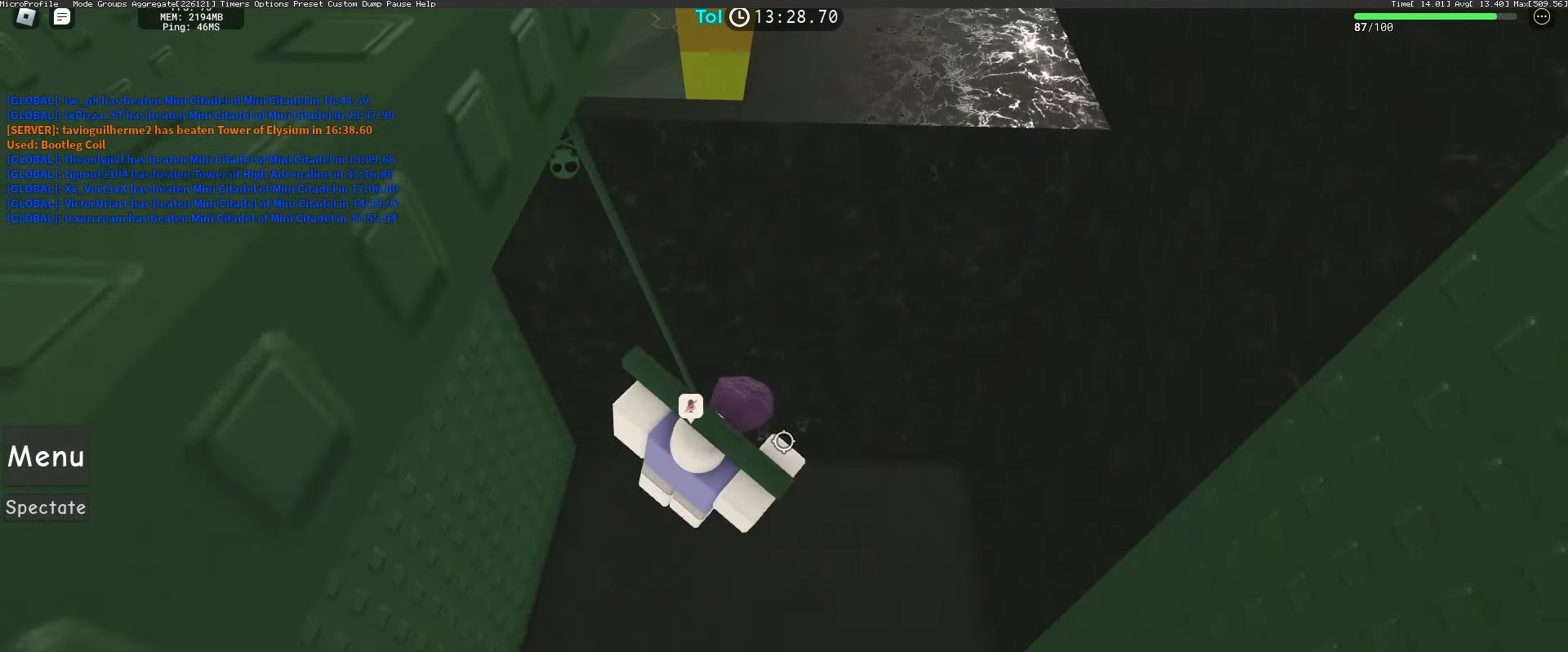
{"keys": ["d"], "mouse": ["right"], "events": [[500, "w", "up"]]}
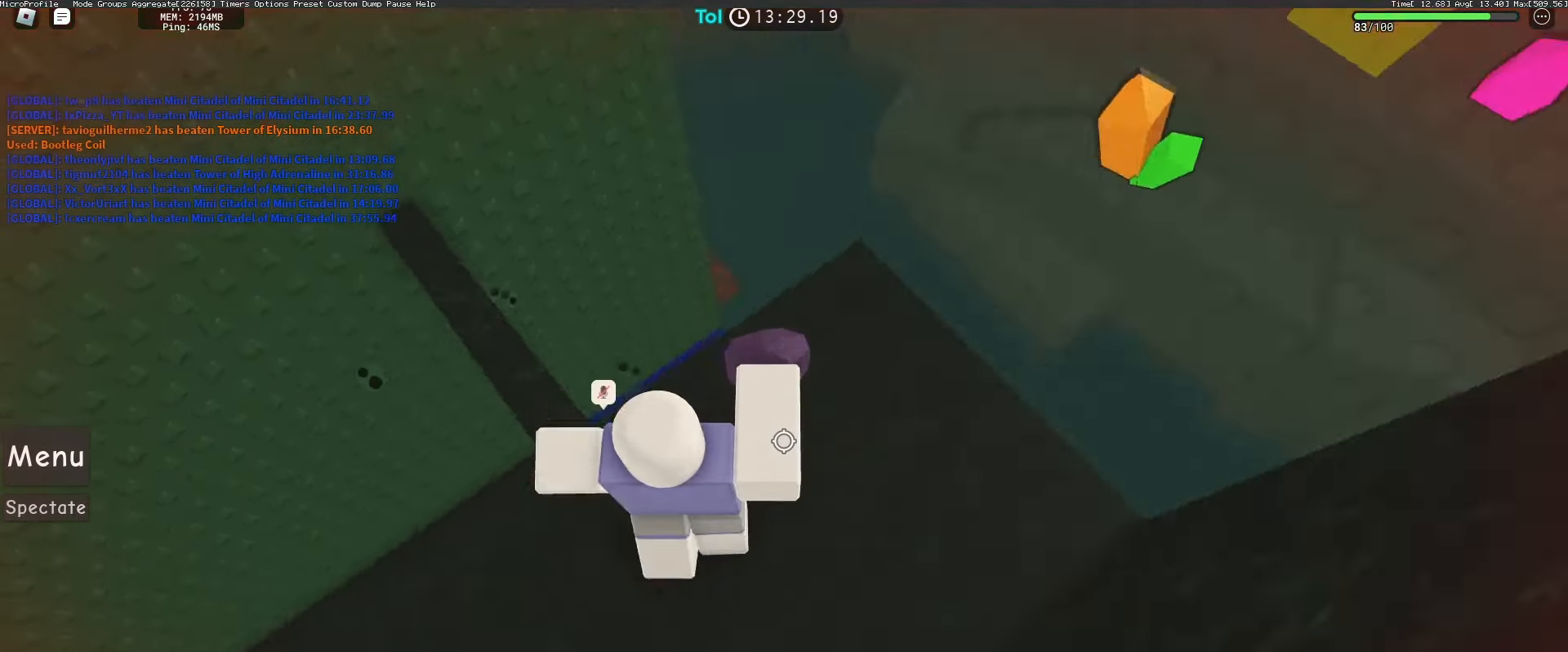
{"keys": [], "mouse": ["right"], "events": [[33, "d", "up"]]}
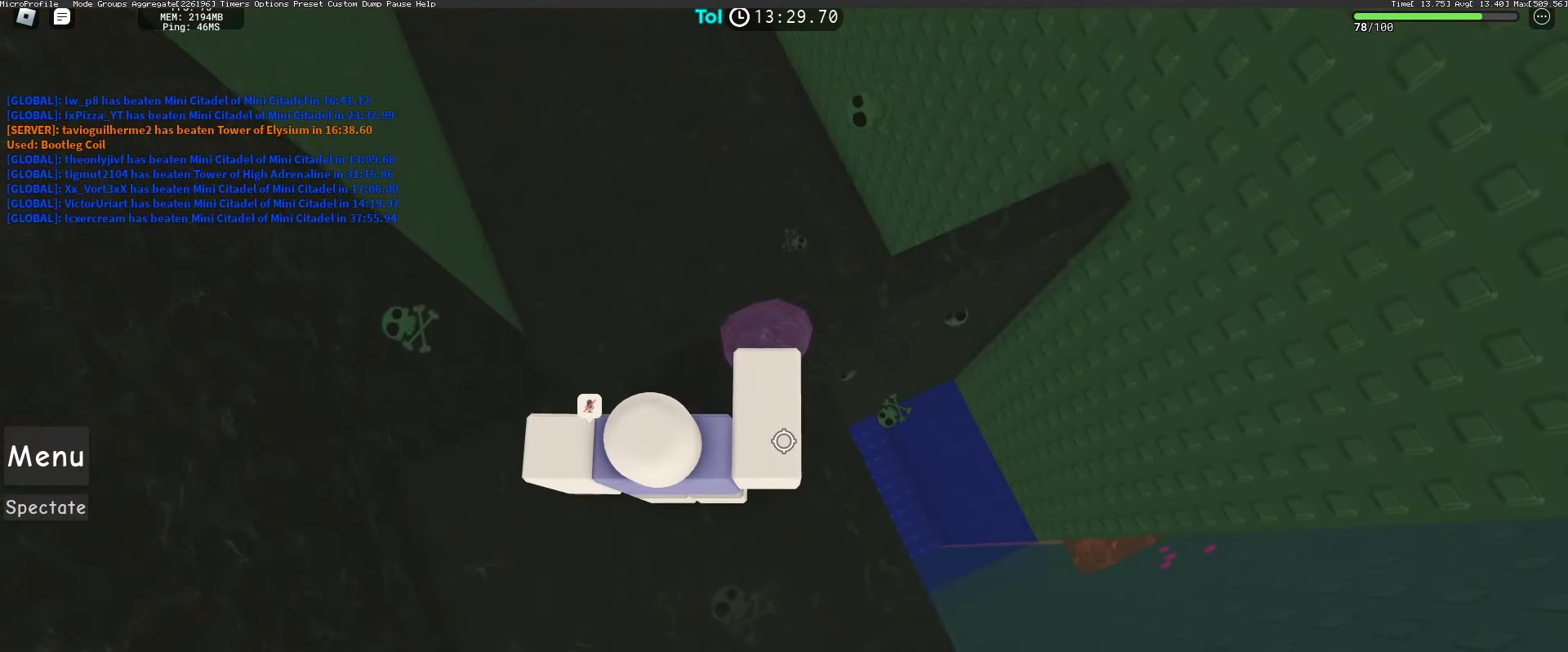
{"keys": [], "mouse": ["right"], "events": []}
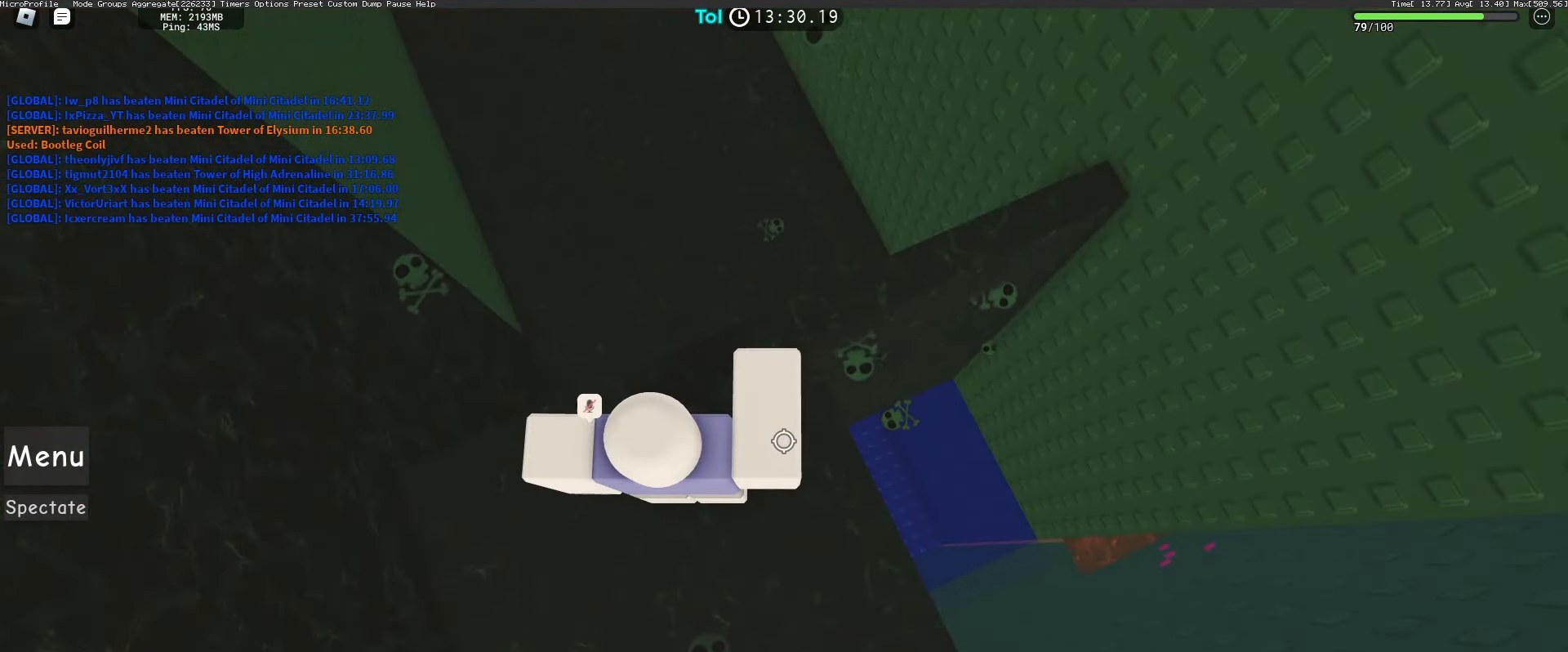
{"keys": ["d"], "mouse": ["right"], "events": [[133, "d", "down"], [250, "space", "down"], [400, "space", "up"]]}
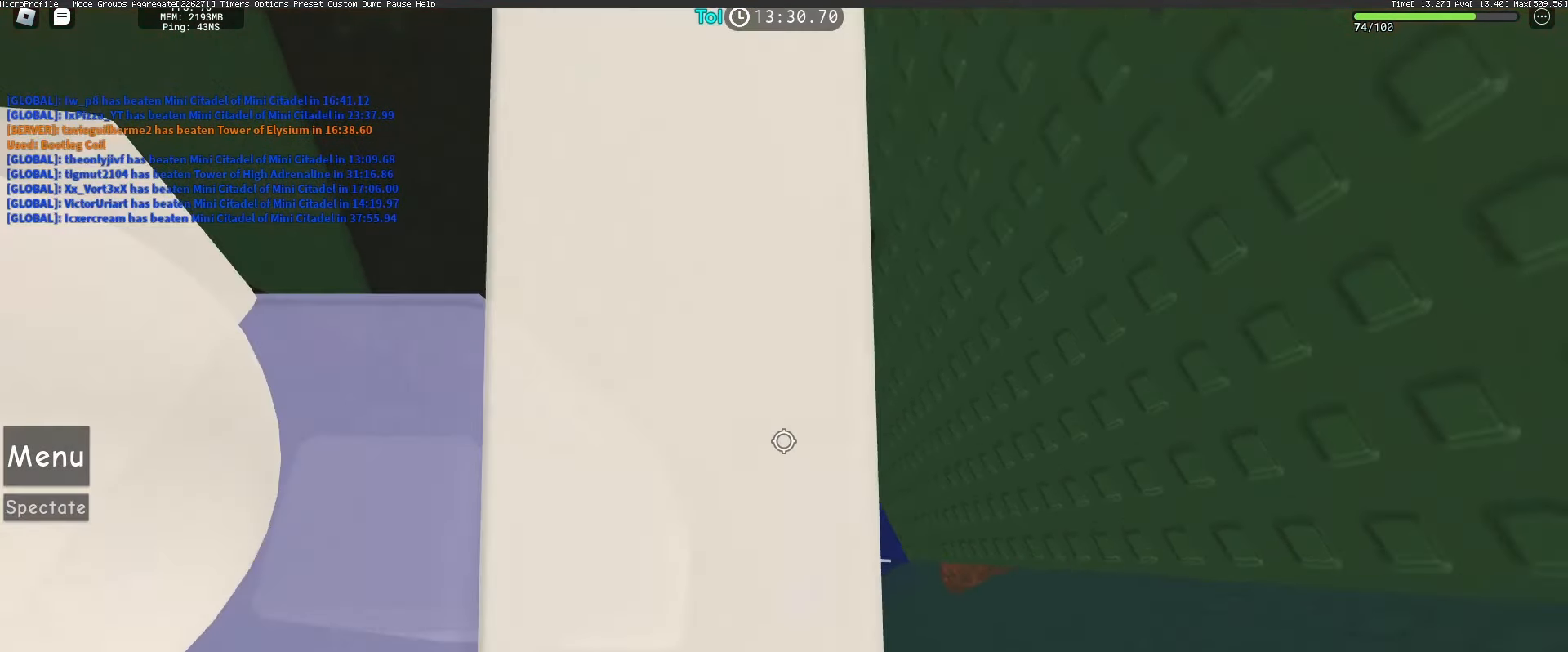
{"keys": [], "mouse": ["right"], "events": [[117, "d", "up"], [150, "s", "down"], [200, "a", "down"], [350, "a", "up"], [383, "s", "up"]]}
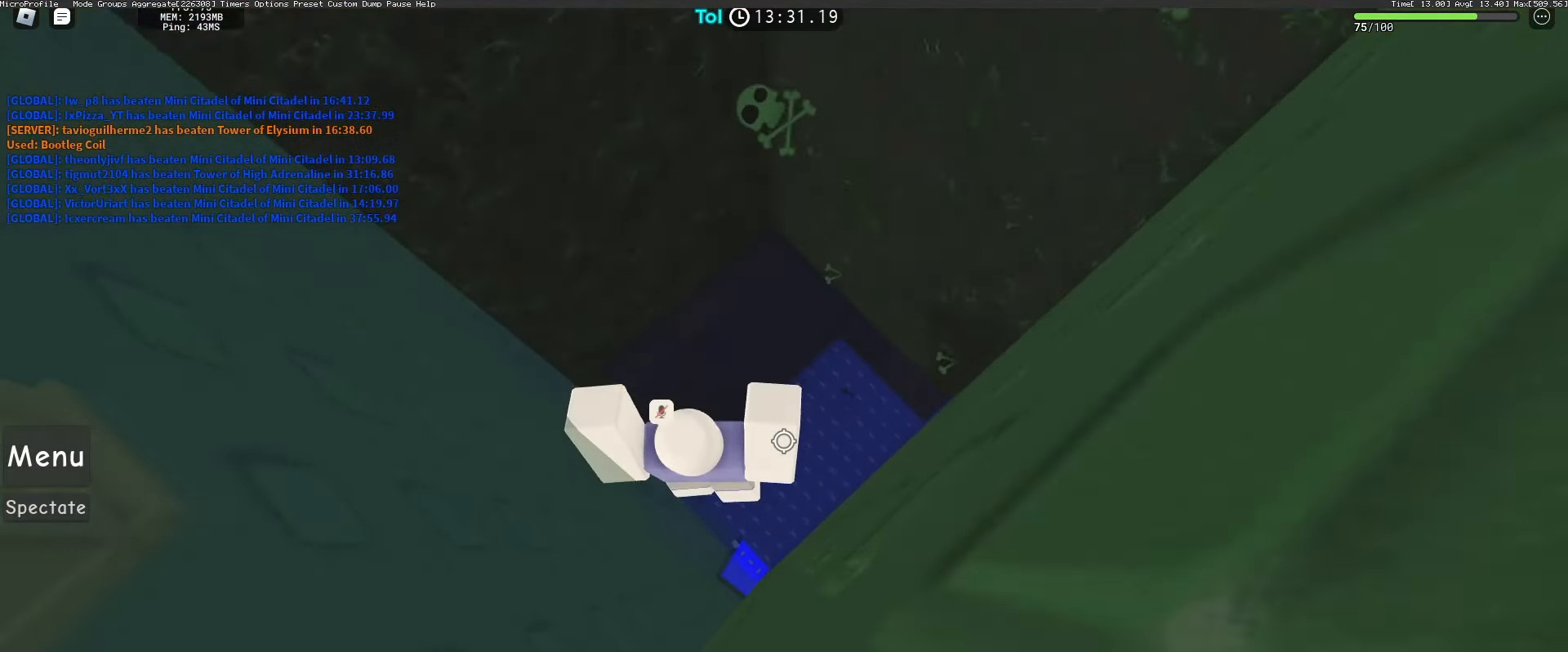
{"keys": ["d", "space", "w"], "mouse": ["right"], "events": [[67, "d", "down"], [67, "w", "down"], [400, "space", "down"]]}
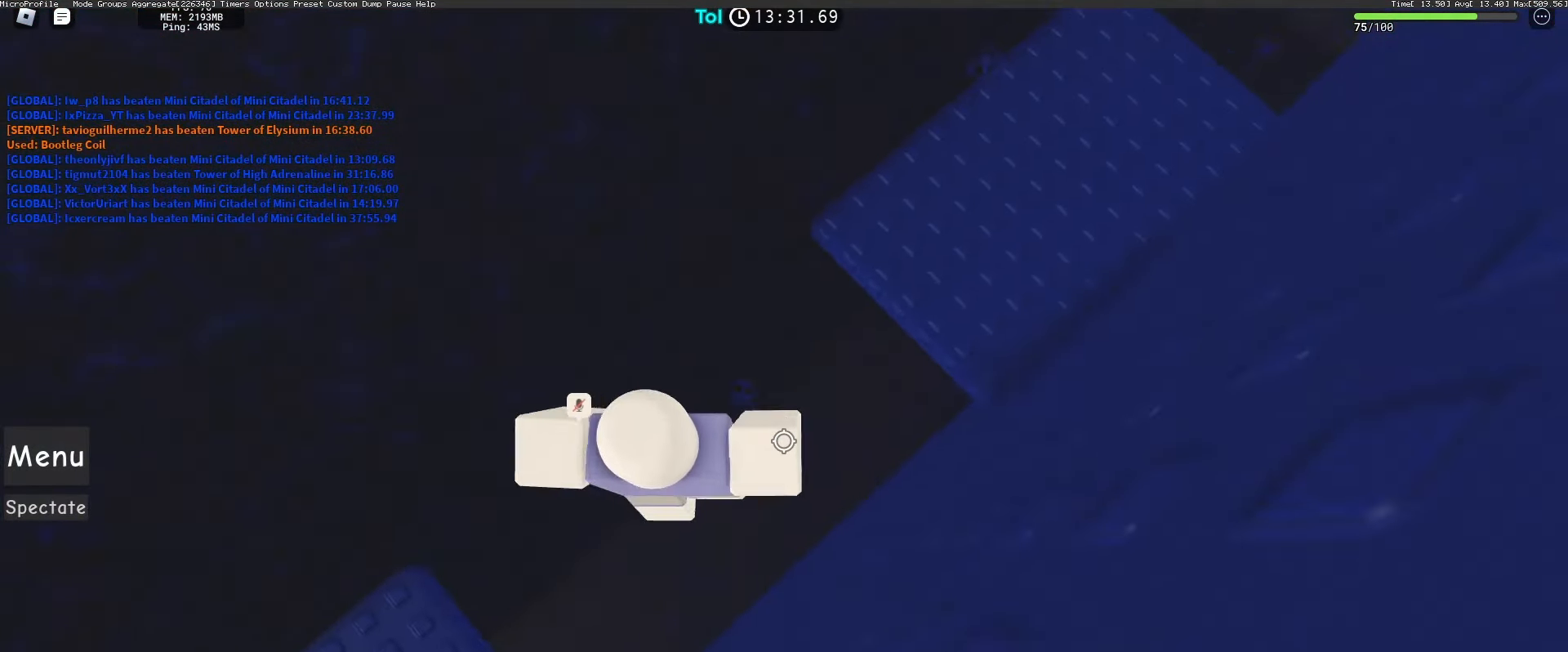
{"keys": ["d", "w"], "mouse": ["right"], "events": [[100, "space", "up"], [250, "d", "up"], [250, "w", "up"], [317, "d", "down"], [333, "w", "down"]]}
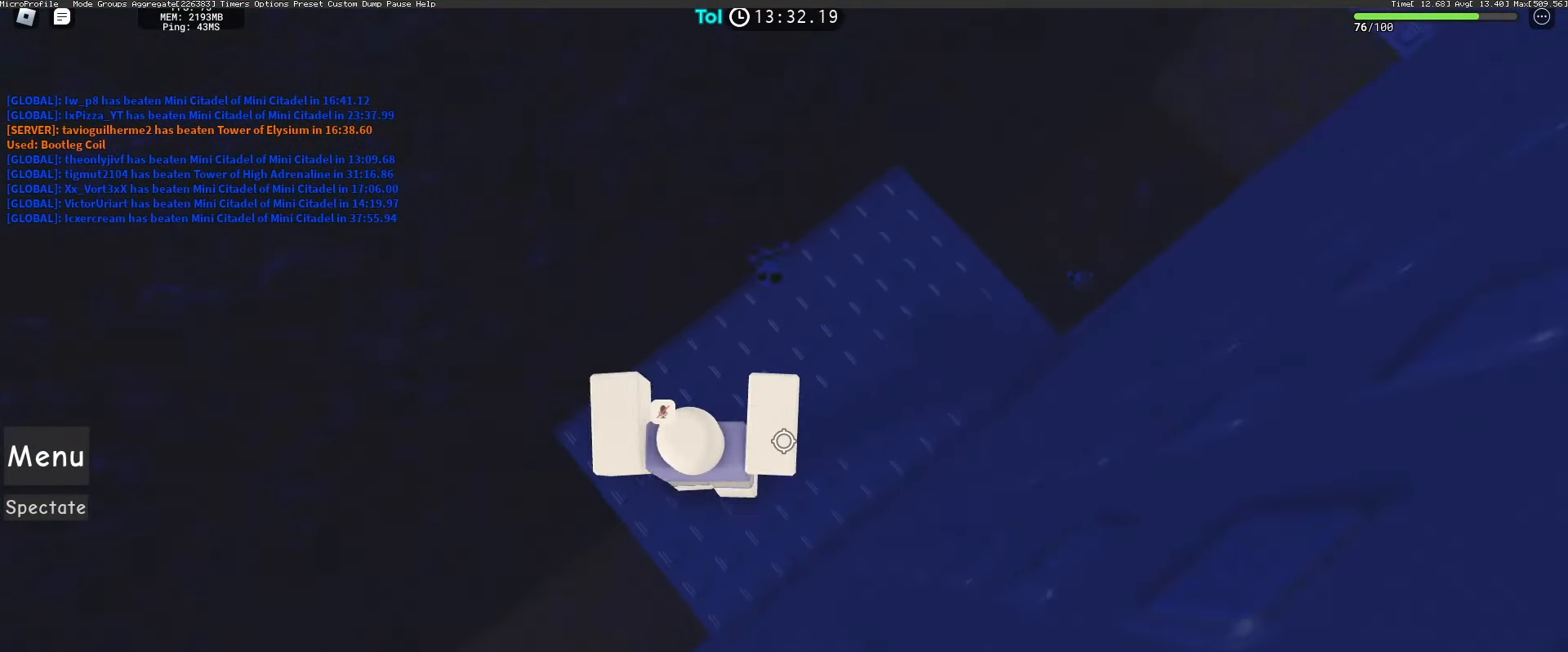
{"keys": ["d", "w"], "mouse": ["right"], "events": [[150, "space", "down"], [367, "space", "up"]]}
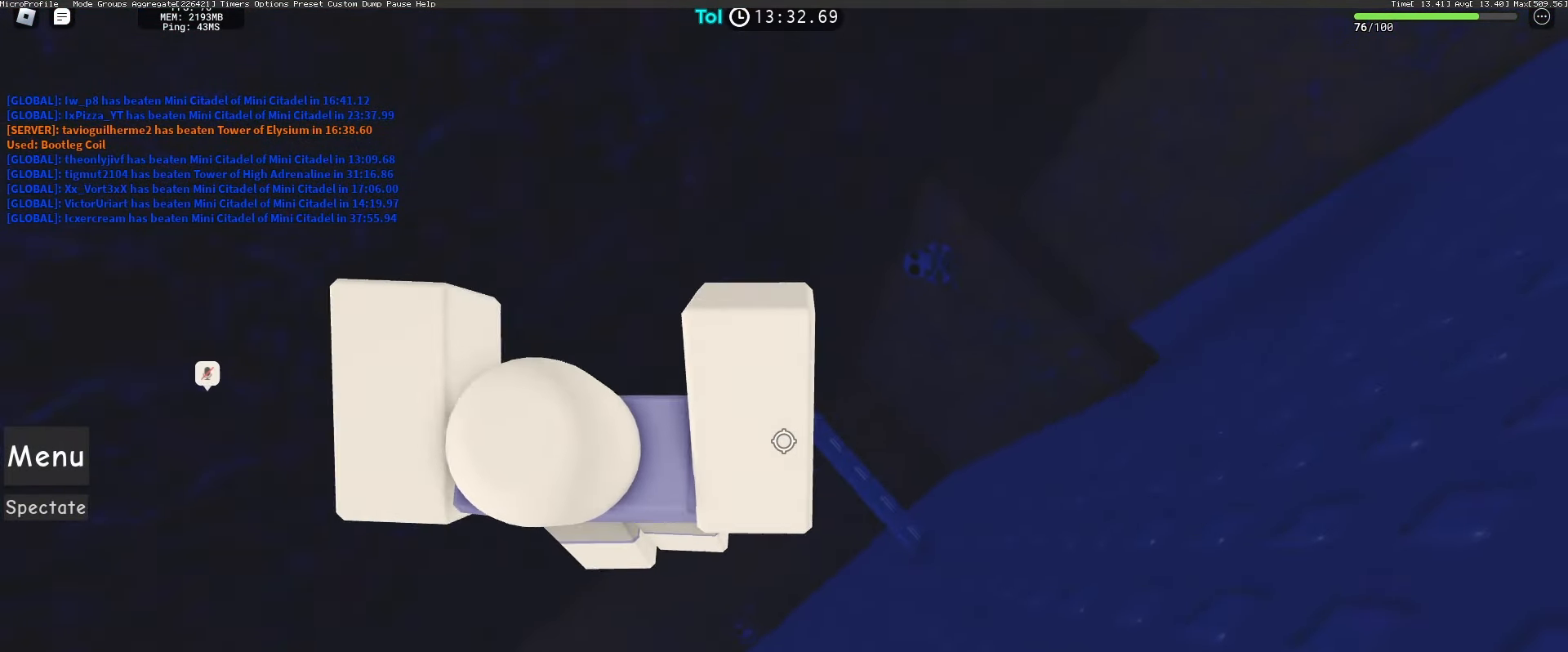
{"keys": ["d", "w"], "mouse": ["right"], "events": [[100, "d", "up"], [100, "w", "up"], [167, "d", "down"], [167, "w", "down"], [267, "space", "down"], [500, "space", "up"]]}